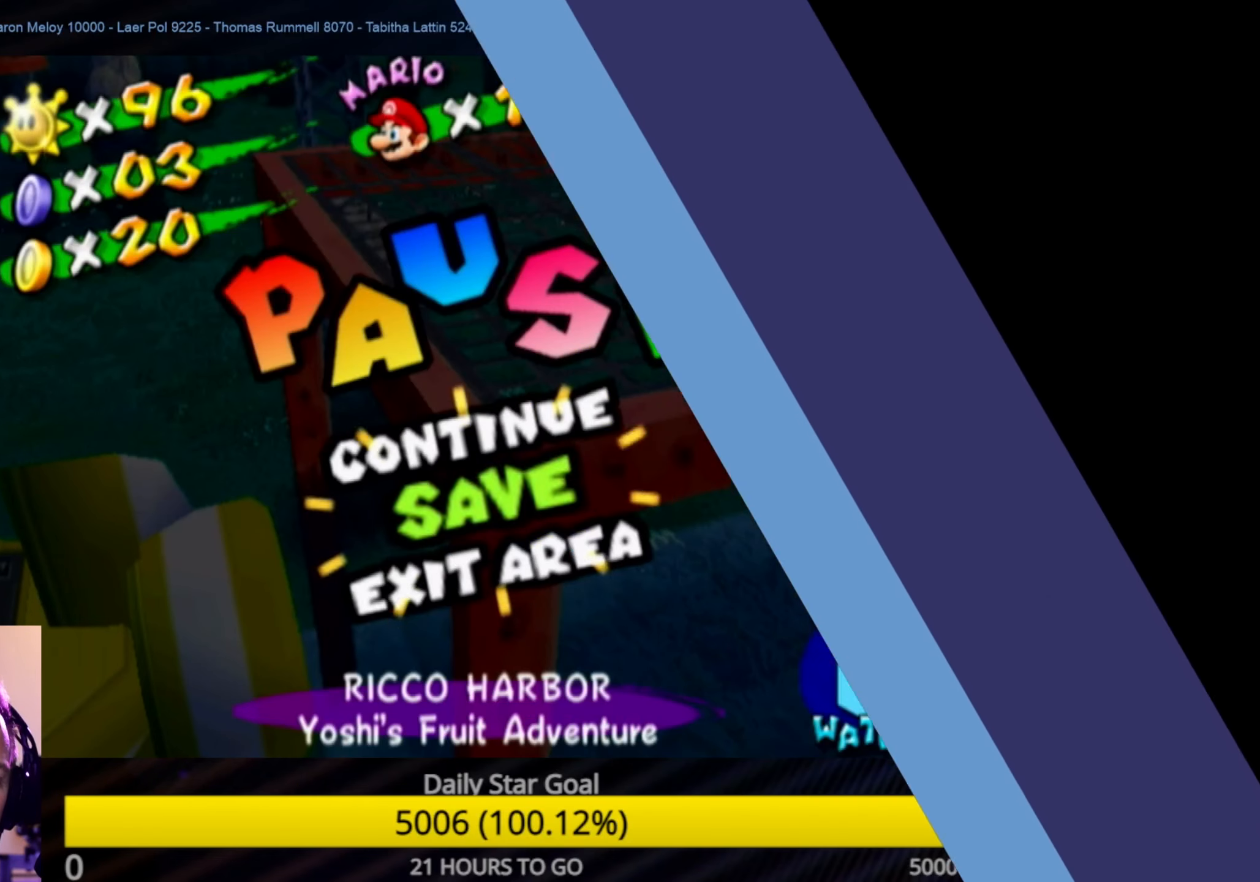
Gameplay with a controller (Nintendo layout); each line is a JSON object with the inputs held at the frame after it. "events" lists button and stick changes between this image and that frame as [ms after this image, input, new state], when the widget could be followed in between. Not read: L3 R3.
{"buttons": [], "left_stick": "center", "right_stick": "center", "events": []}
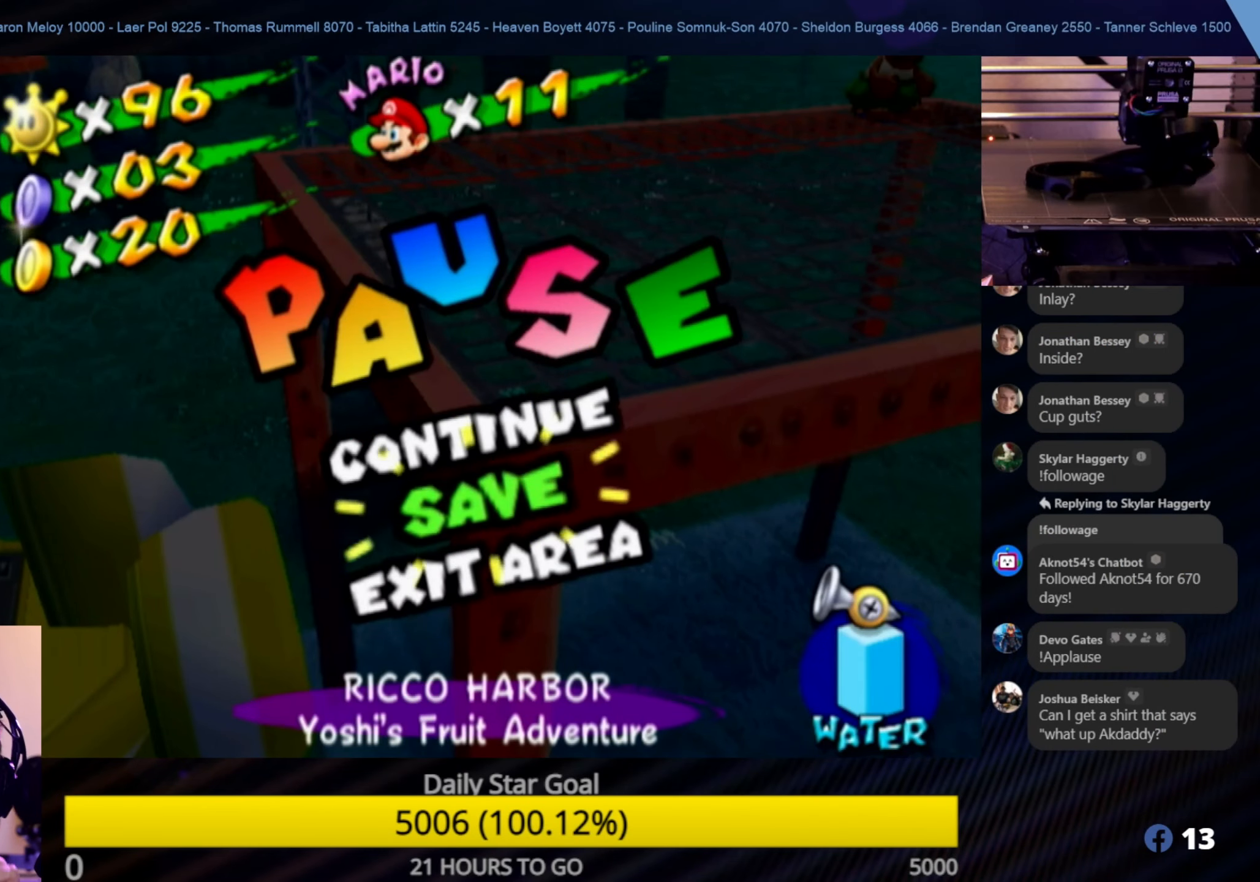
{"buttons": [], "left_stick": "center", "right_stick": "center", "events": []}
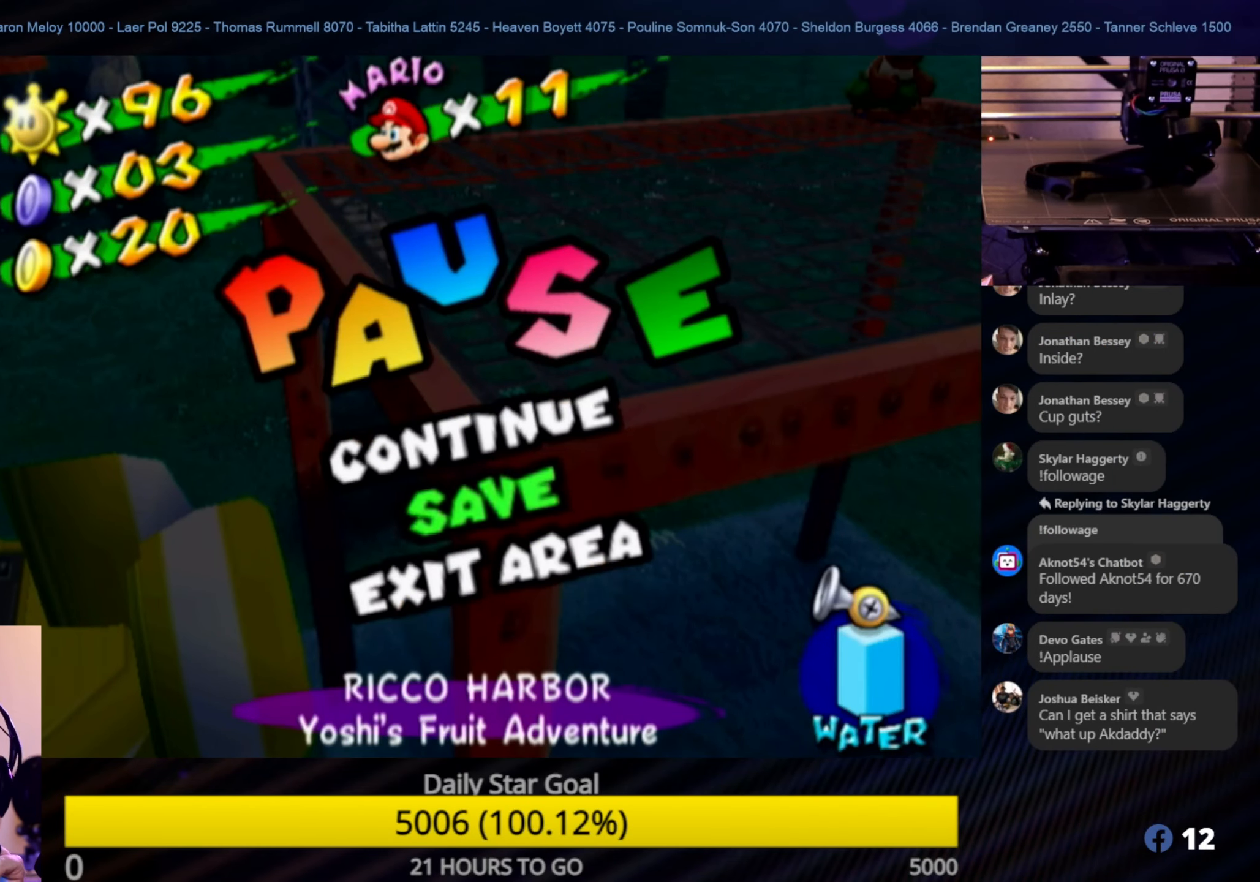
{"buttons": [], "left_stick": "center", "right_stick": "center", "events": []}
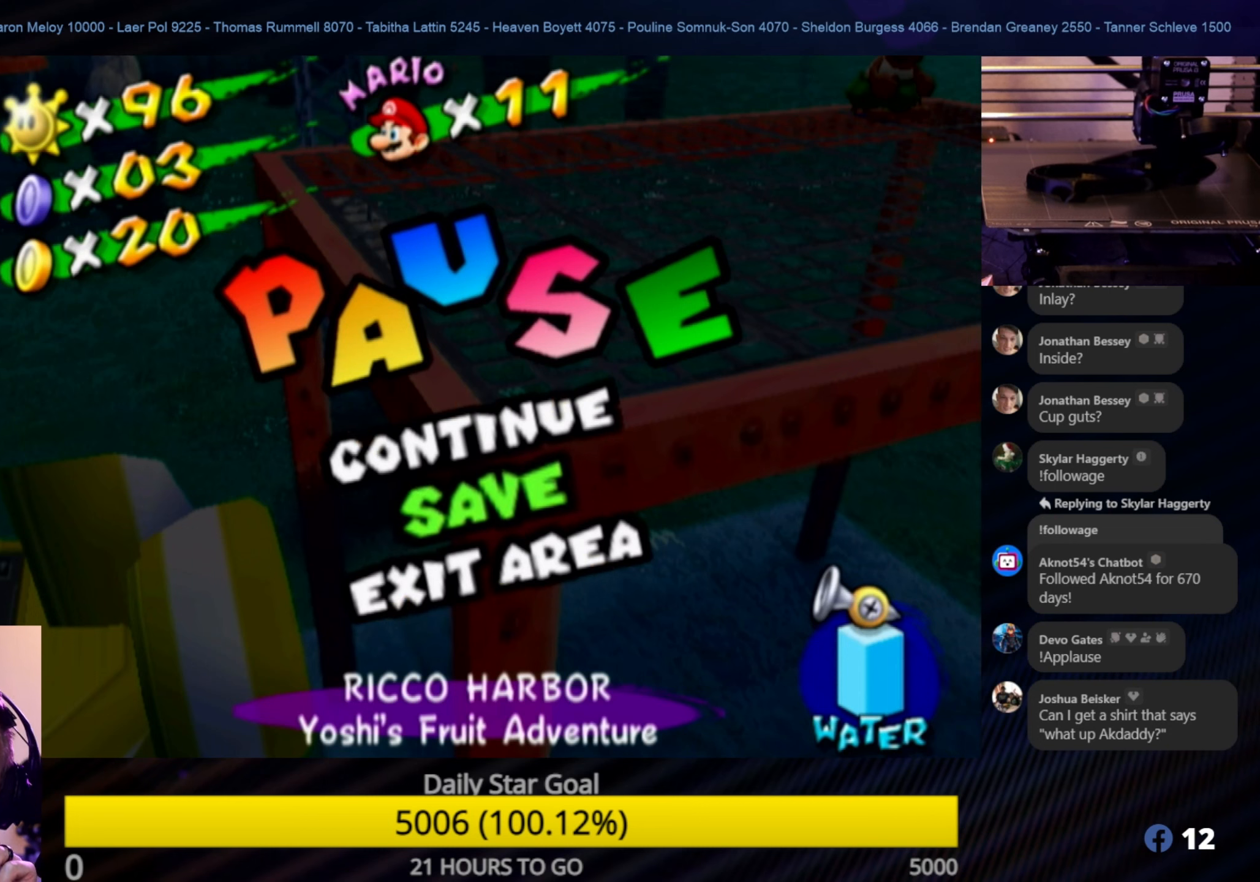
{"buttons": [], "left_stick": "center", "right_stick": "center", "events": []}
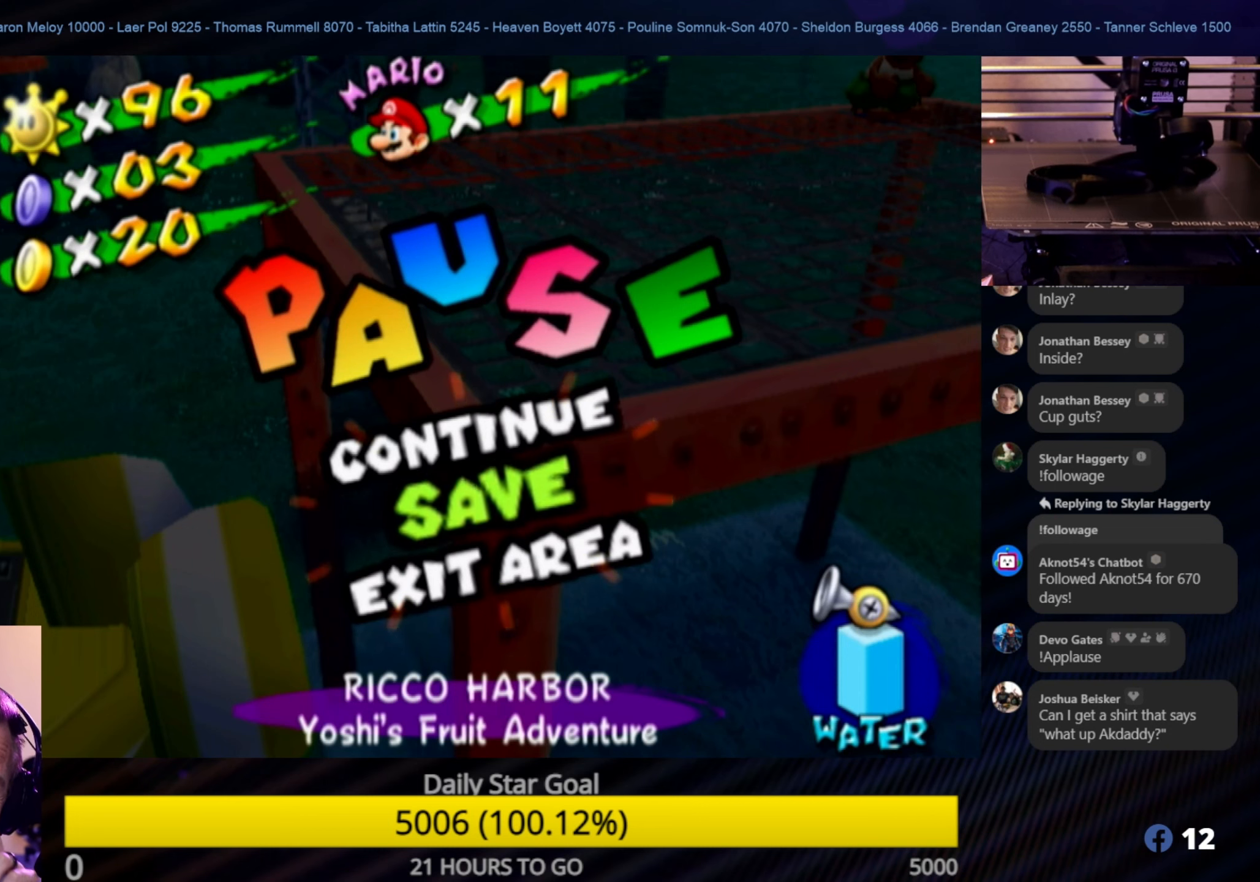
{"buttons": [], "left_stick": "center", "right_stick": "center", "events": []}
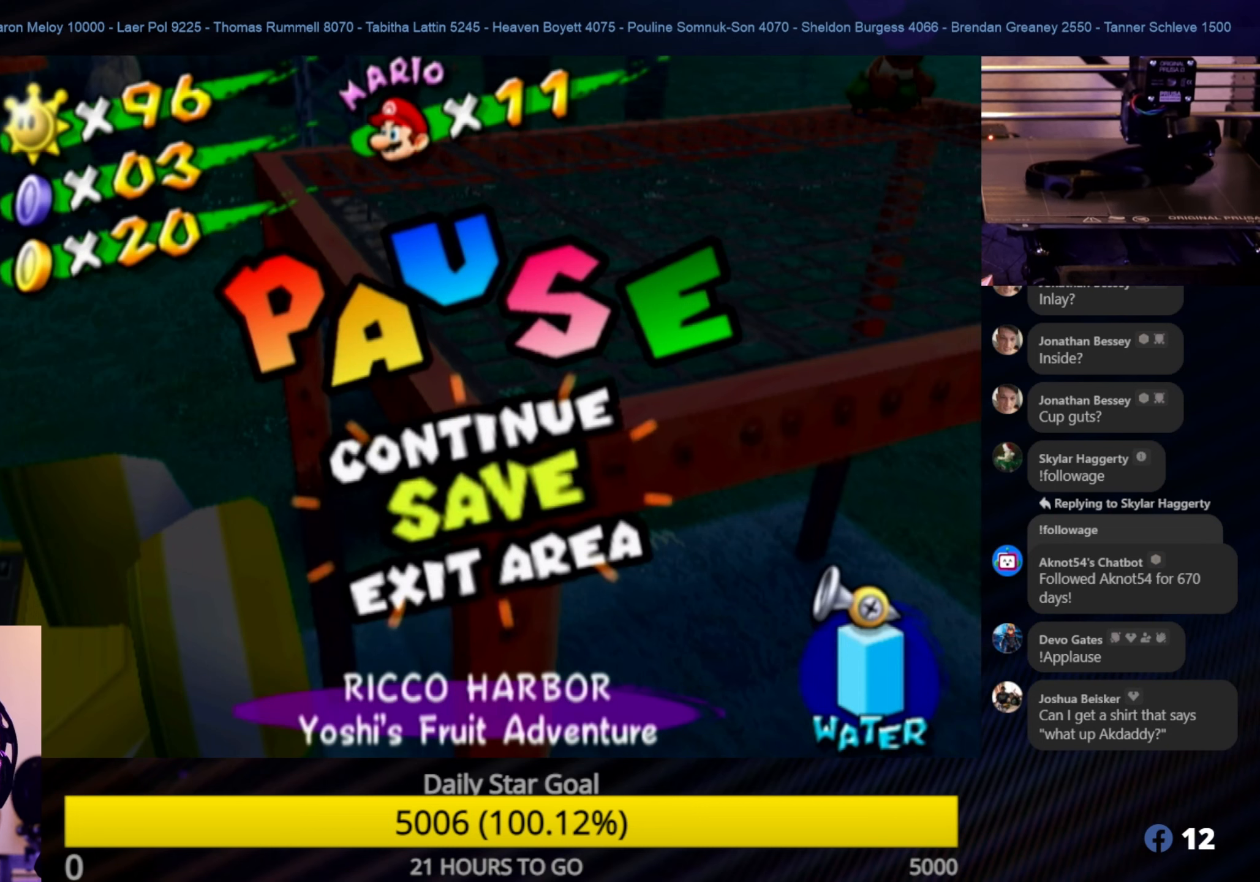
{"buttons": [], "left_stick": "center", "right_stick": "center", "events": []}
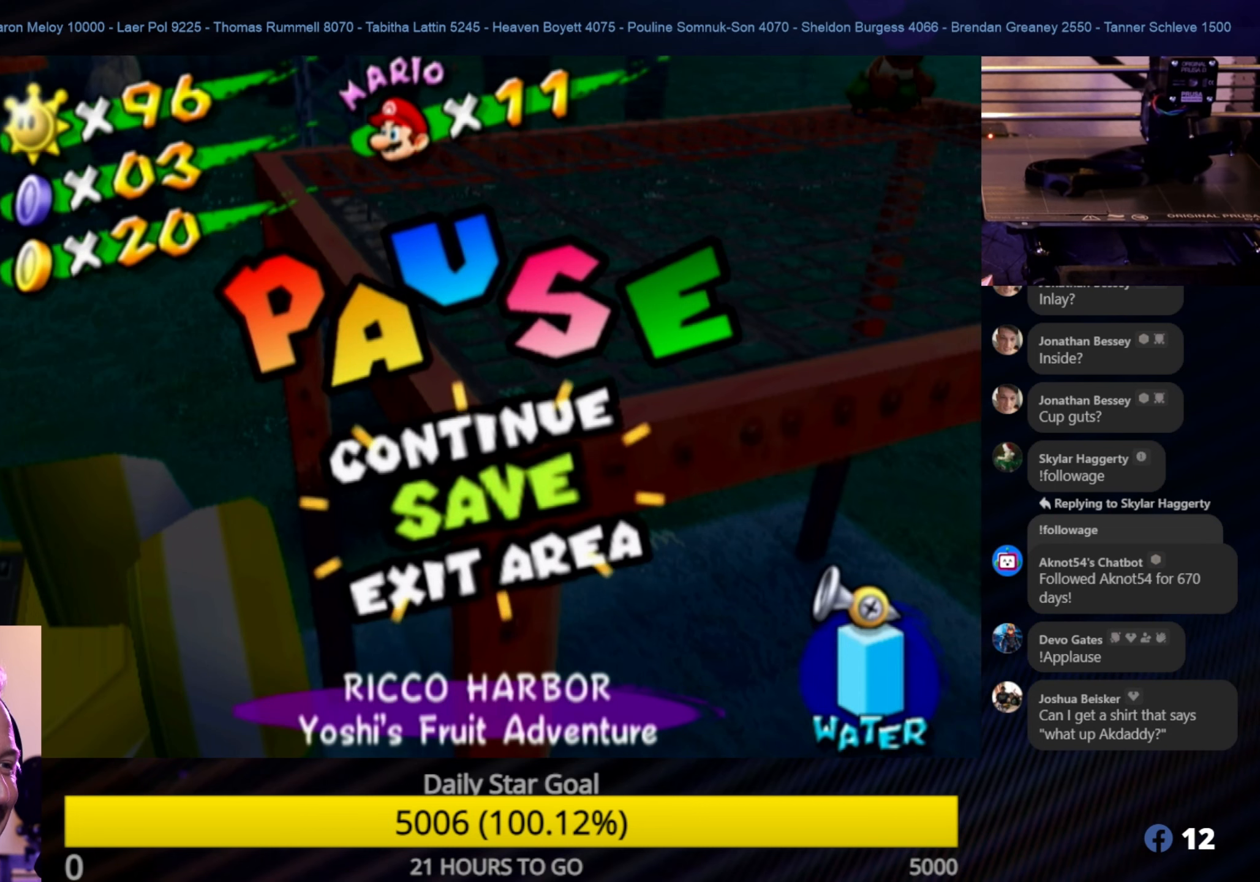
{"buttons": [], "left_stick": "center", "right_stick": "center", "events": [[50, "left_stick", "down"], [217, "left_stick", "center"]]}
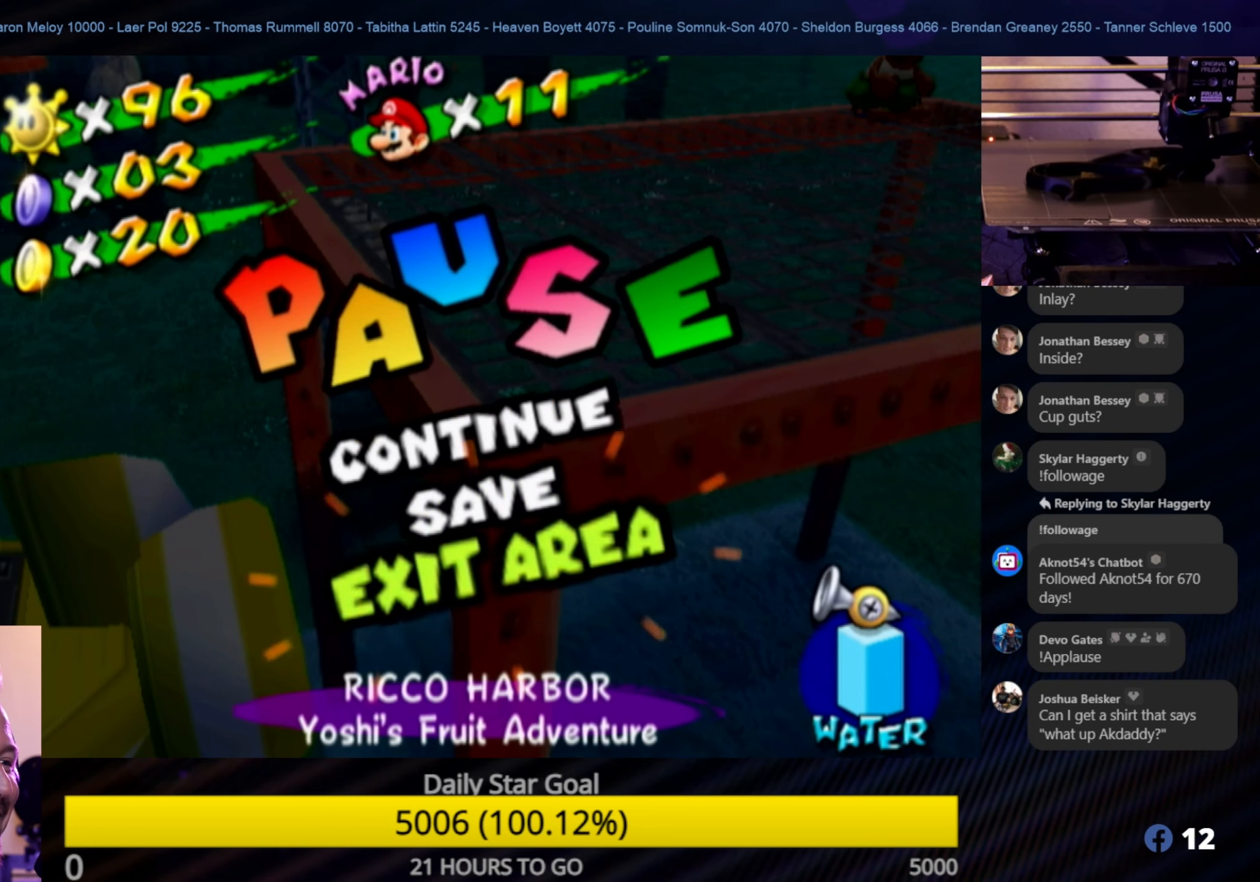
{"buttons": [], "left_stick": "center", "right_stick": "center", "events": [[50, "A", "down"], [167, "A", "up"]]}
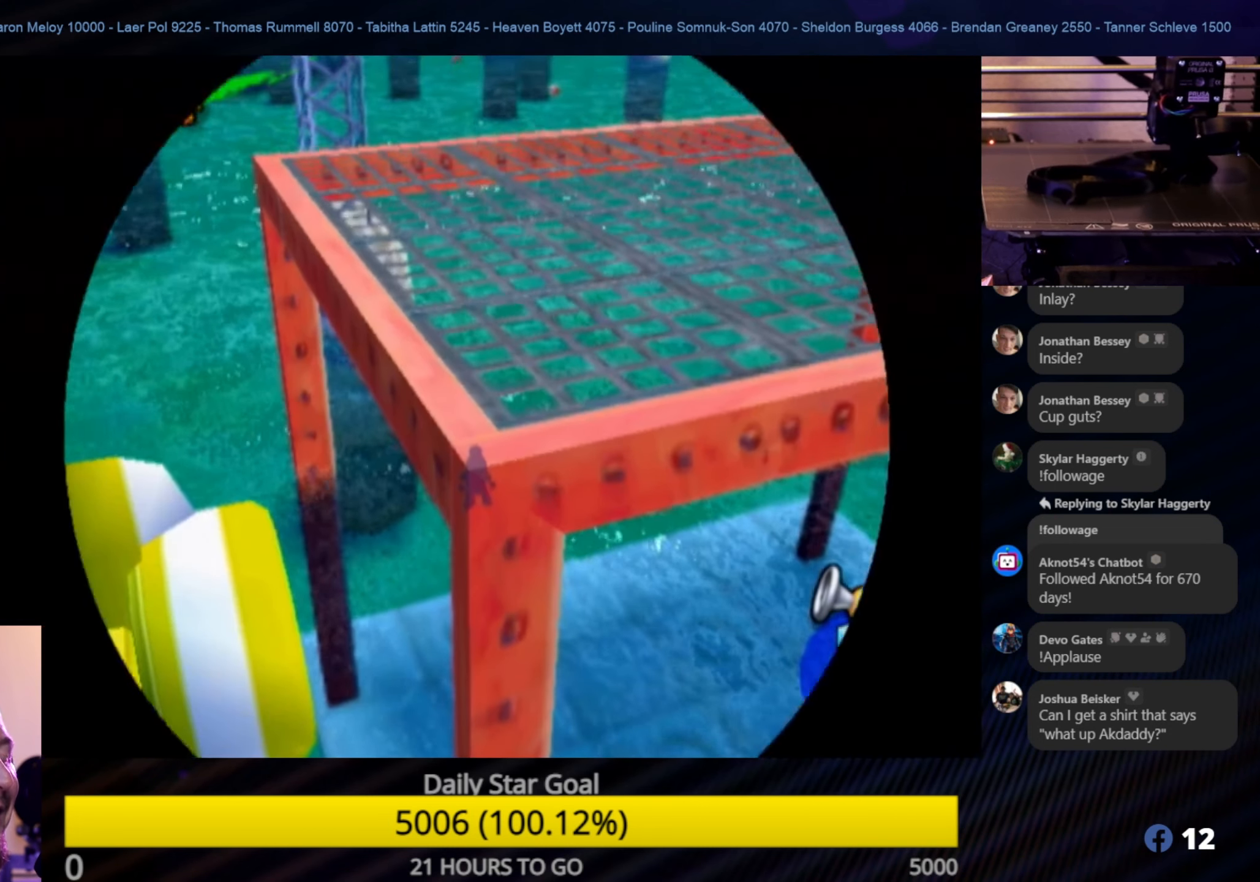
{"buttons": [], "left_stick": "center", "right_stick": "center", "events": []}
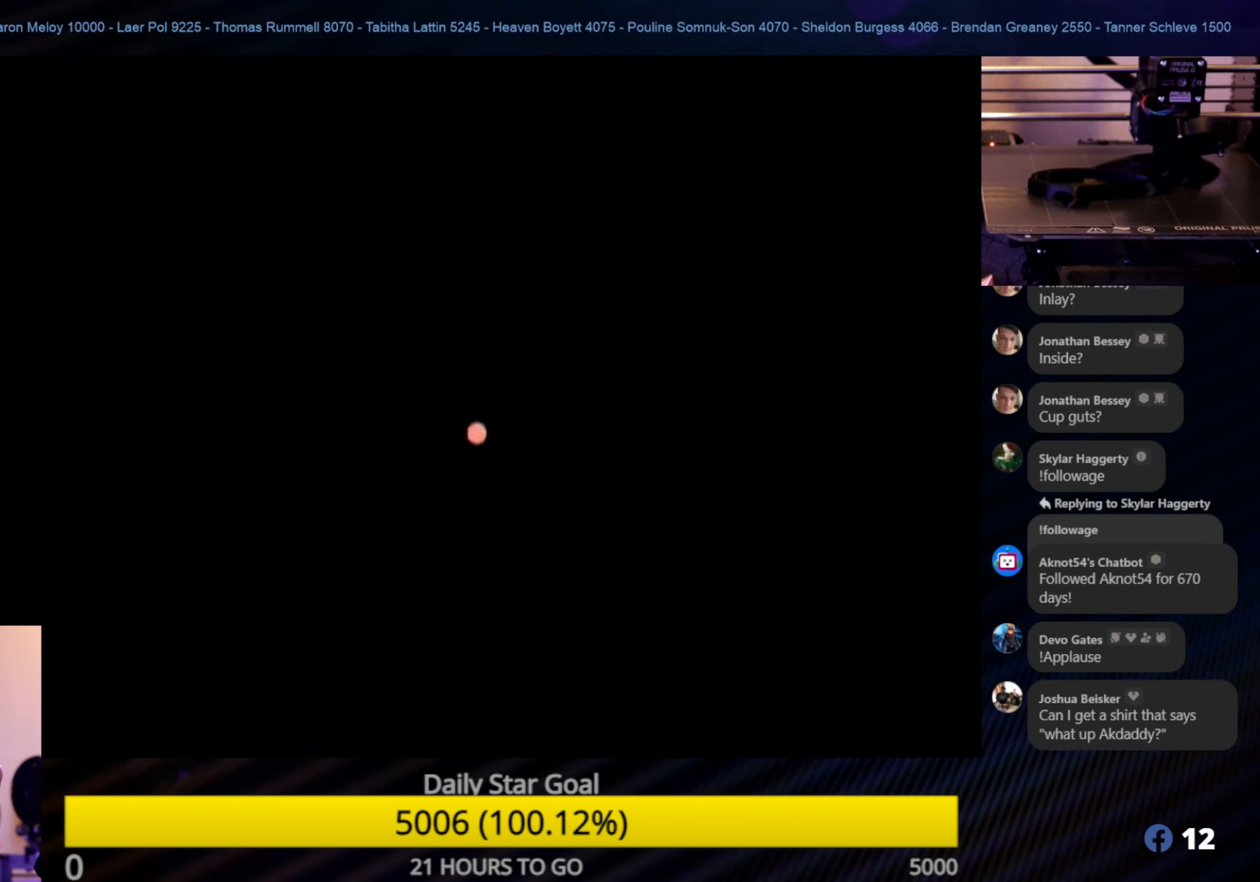
{"buttons": [], "left_stick": "center", "right_stick": "center", "events": []}
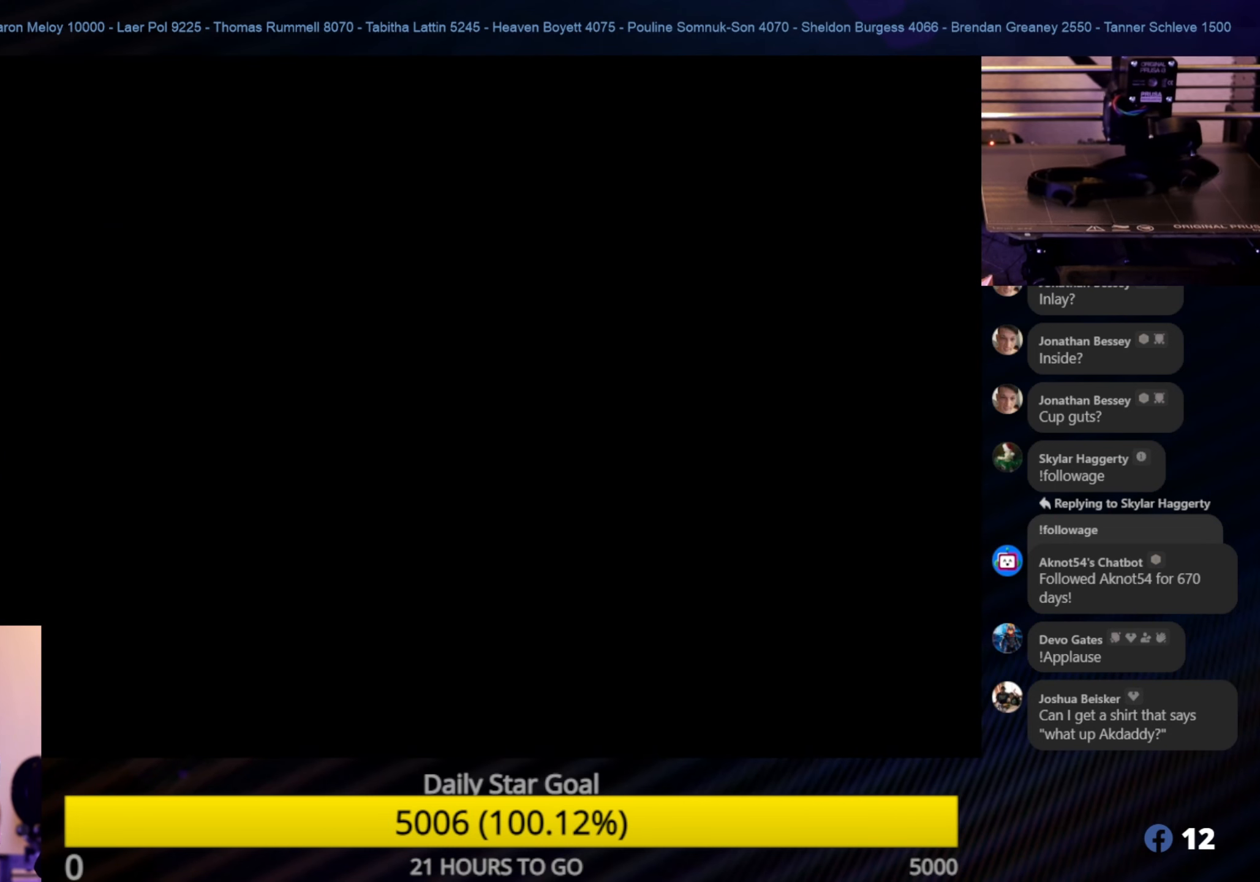
{"buttons": [], "left_stick": "center", "right_stick": "center", "events": []}
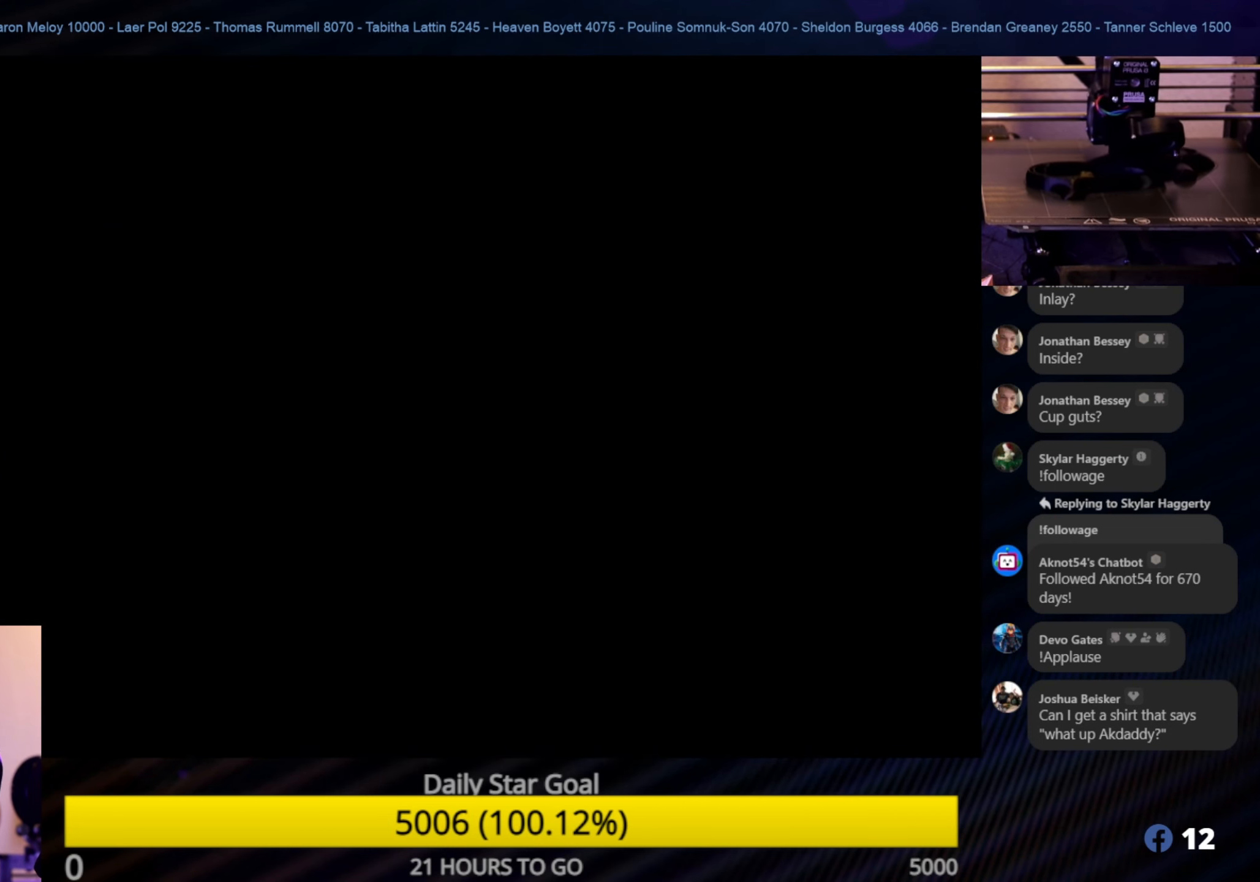
{"buttons": [], "left_stick": "center", "right_stick": "center", "events": []}
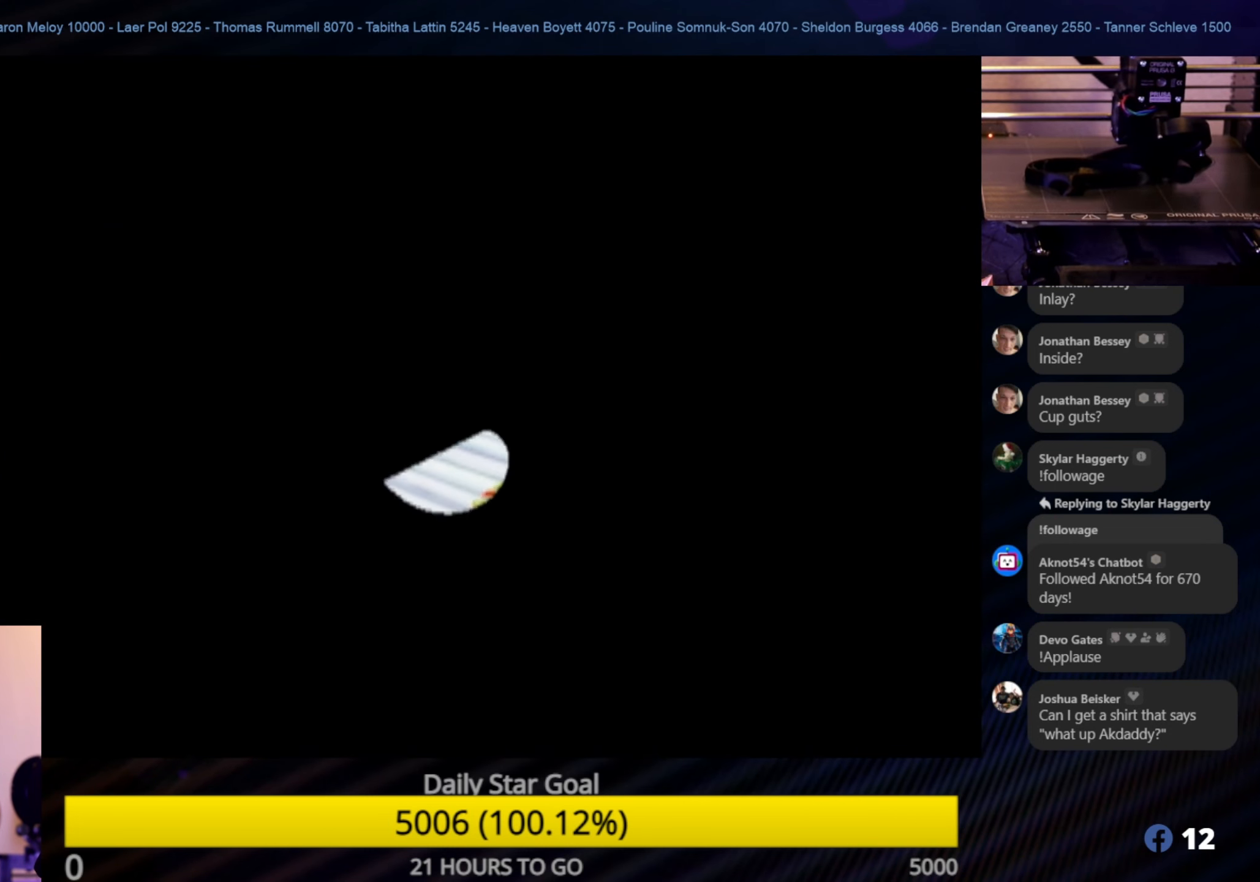
{"buttons": [], "left_stick": "center", "right_stick": "center", "events": []}
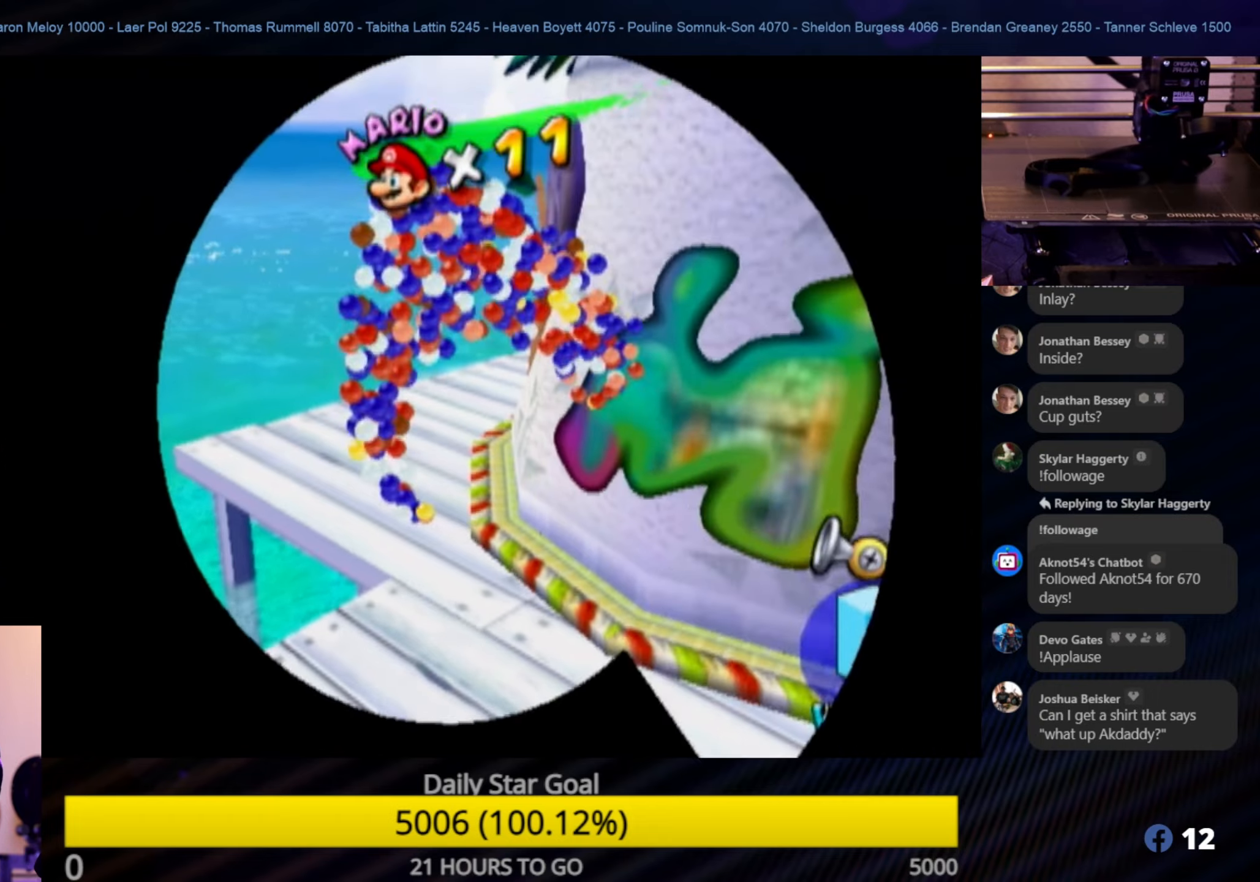
{"buttons": [], "left_stick": "center", "right_stick": "center", "events": []}
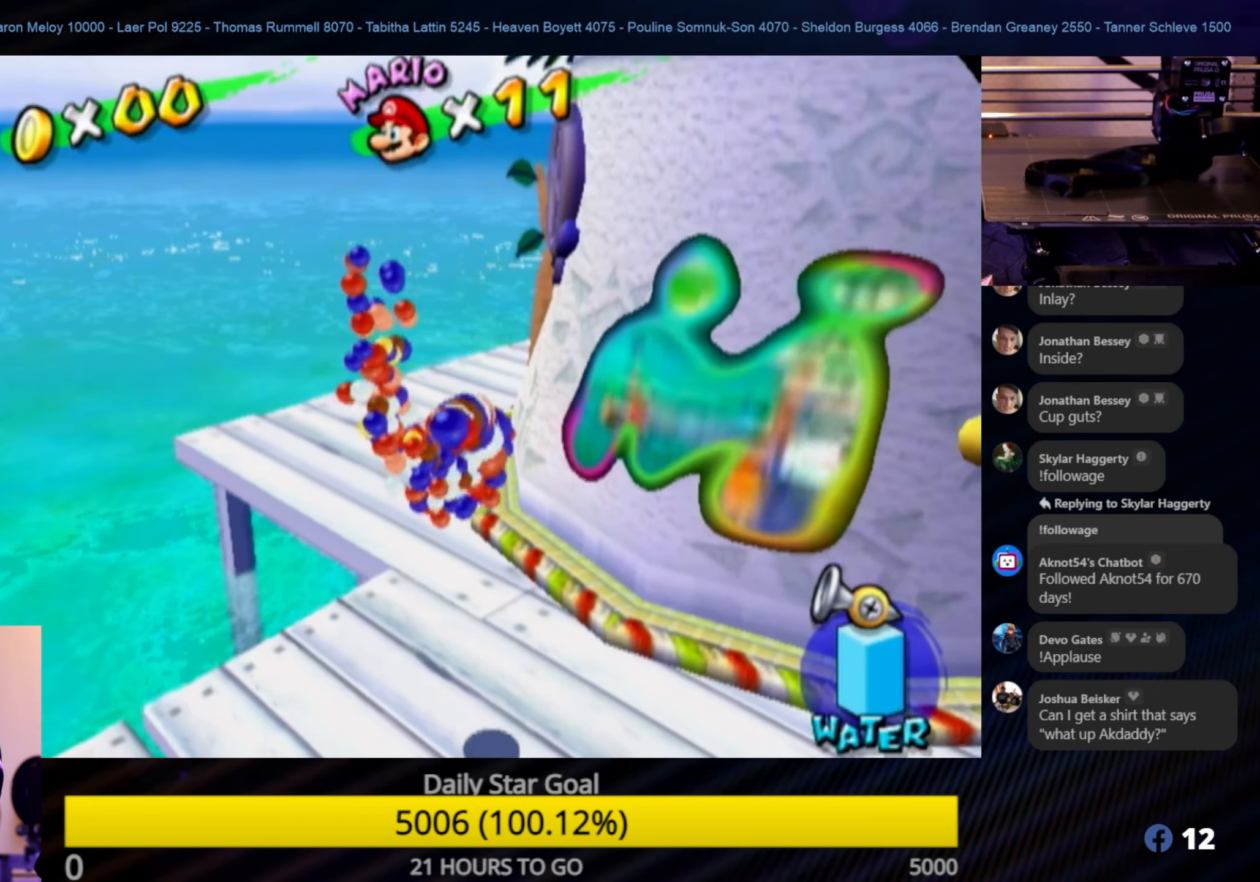
{"buttons": [], "left_stick": "center", "right_stick": "center", "events": []}
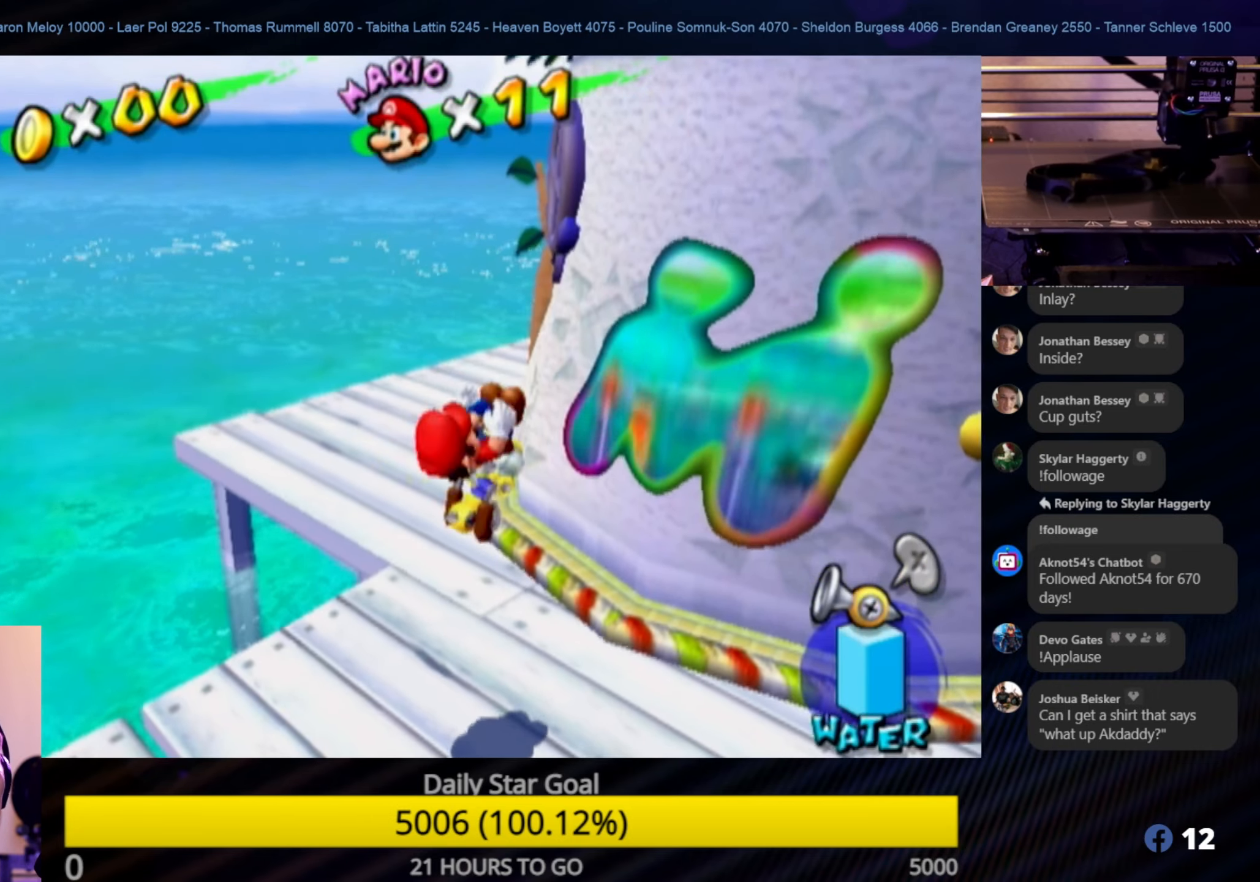
{"buttons": [], "left_stick": "down", "right_stick": "center", "events": [[483, "left_stick", "down"]]}
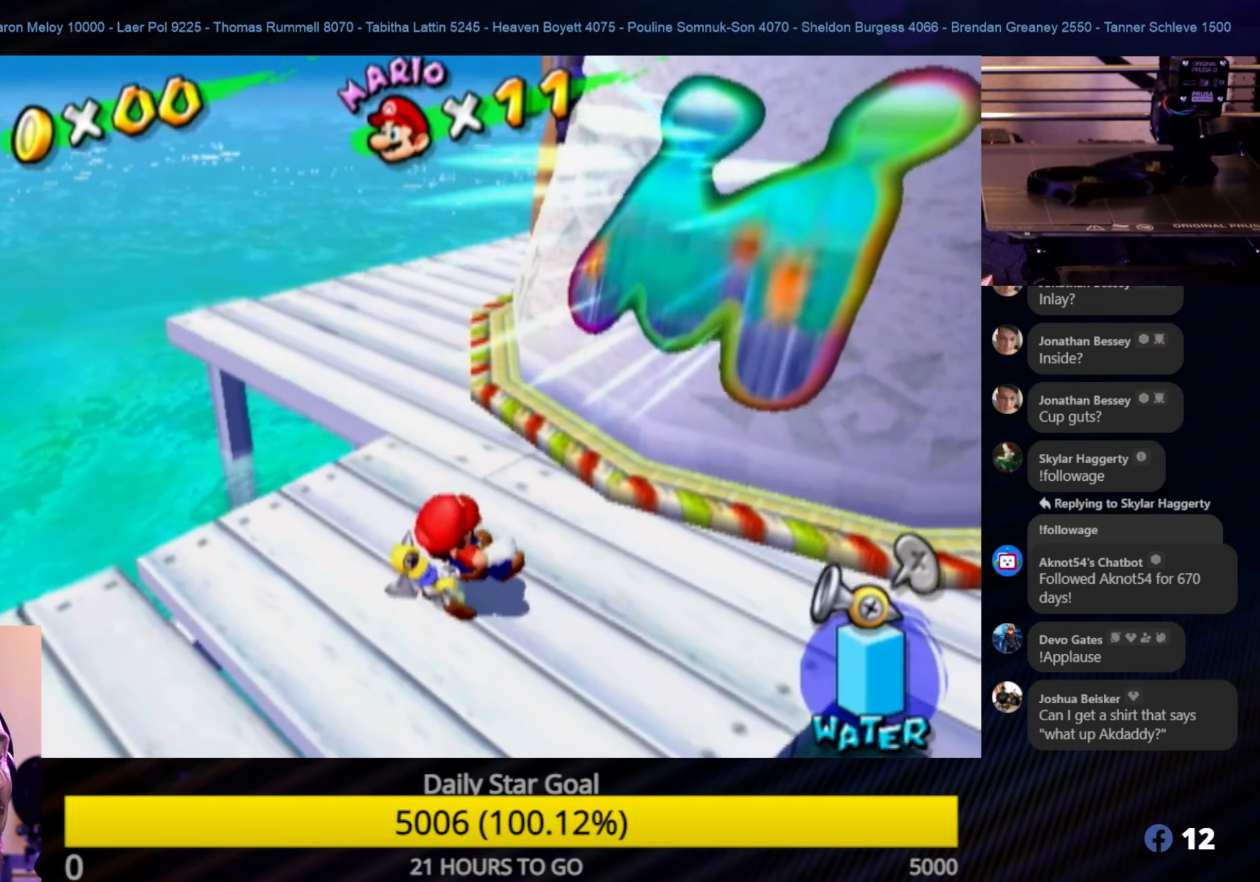
{"buttons": [], "left_stick": "center", "right_stick": "center", "events": [[133, "left_stick", "center"], [300, "left_stick", "down"], [466, "left_stick", "center"]]}
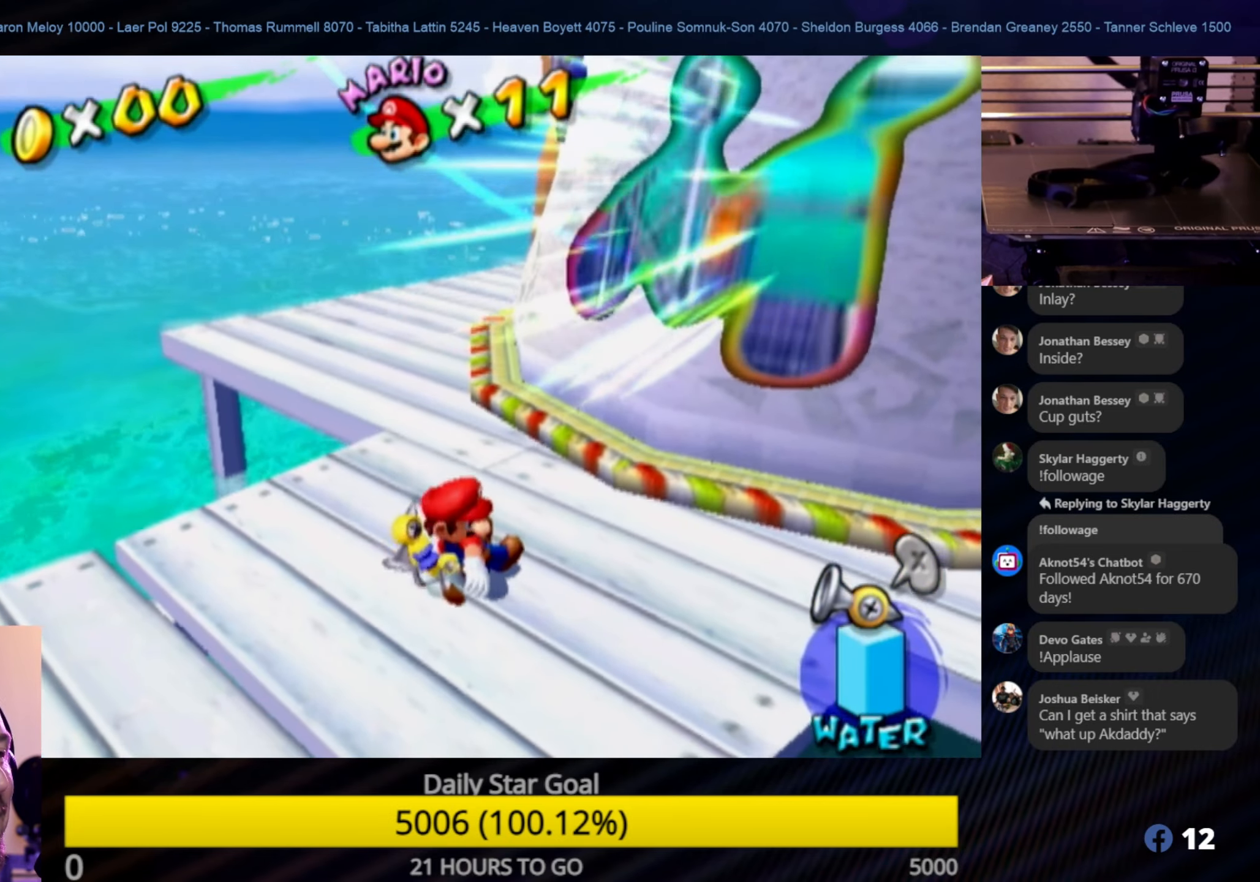
{"buttons": [], "left_stick": "down-left", "right_stick": "center", "events": [[66, "left_stick", "down"], [233, "left_stick", "center"], [366, "left_stick", "down"], [466, "left_stick", "down-left"]]}